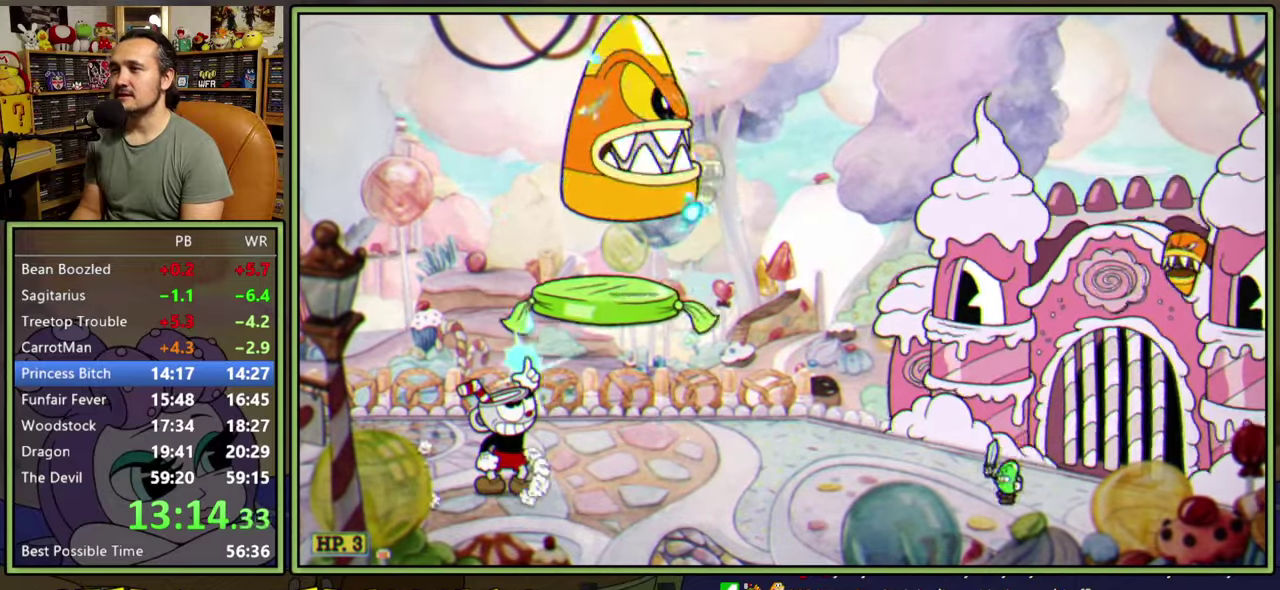
Gameplay with a controller (Xbox layout); each line is a JSON object with the inputs held at the frame after it. "events" lists button and stick changes between this image and that frame as [ms after this image, input, new state], when the widget could be followed in between. Not read: L1 L2 L3 R1 R2 R3 left_stick.
{"buttons": ["DPAD_UP", "DPAD_LEFT"], "right_stick": "center", "events": [[117, "DPAD_RIGHT", "down"], [333, "DPAD_RIGHT", "up"], [350, "DPAD_LEFT", "down"]]}
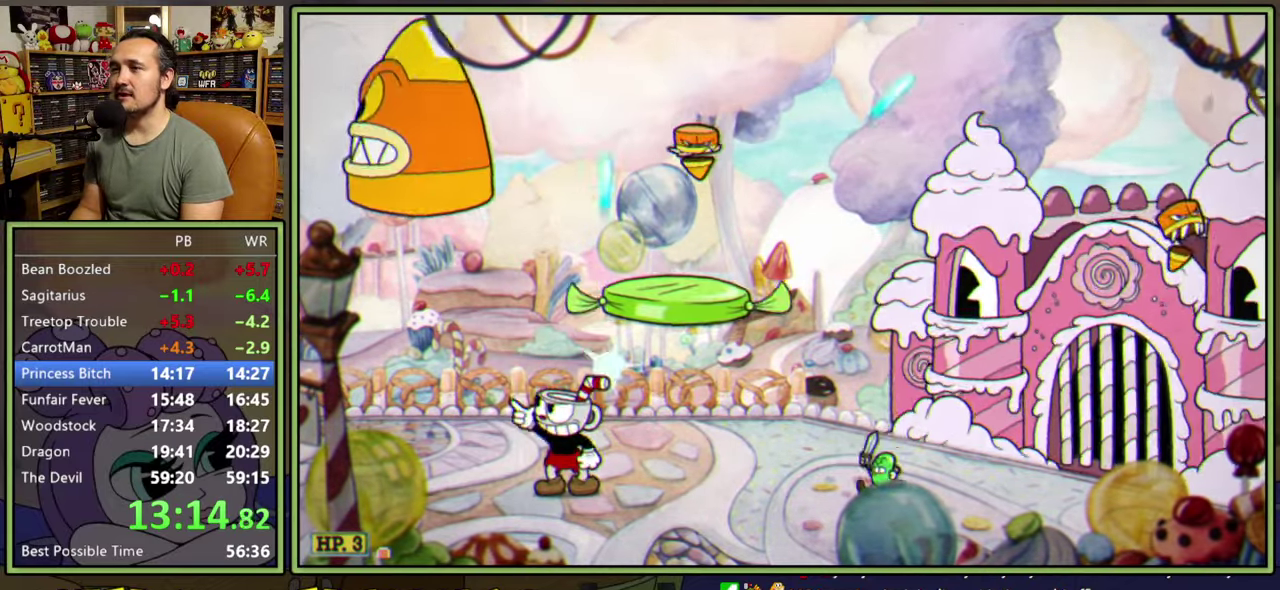
{"buttons": [], "right_stick": "center", "events": [[433, "DPAD_LEFT", "up"], [433, "DPAD_UP", "up"]]}
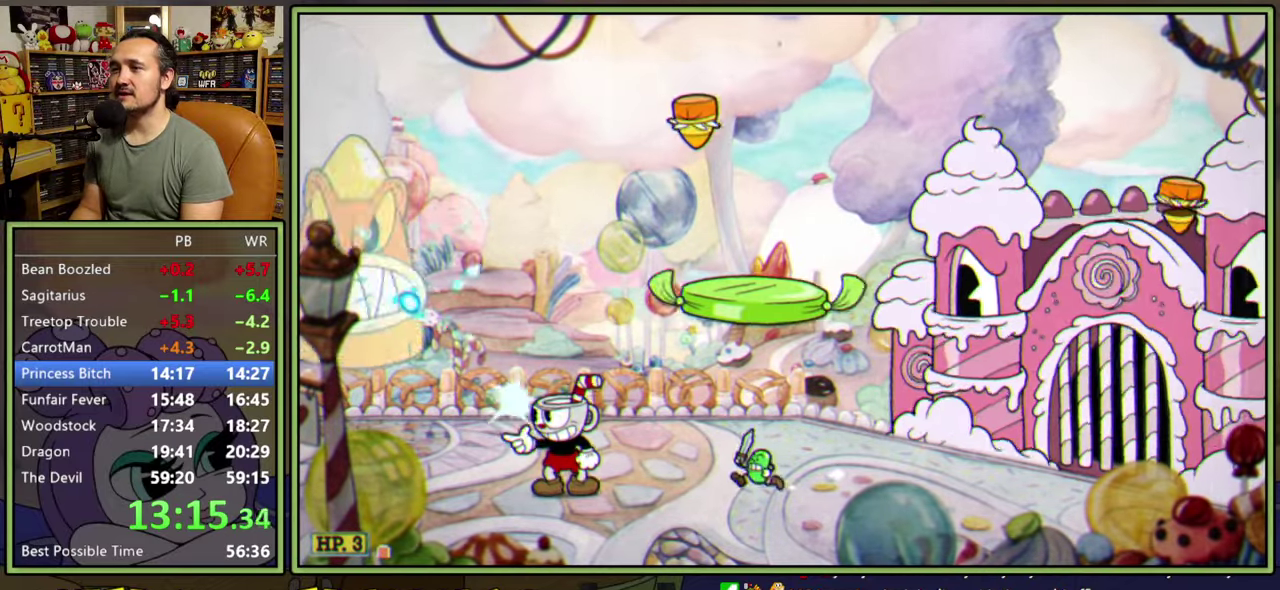
{"buttons": ["X", "Y", "DPAD_RIGHT"], "right_stick": "center", "events": [[283, "A", "down"], [283, "DPAD_RIGHT", "down"], [333, "A", "up"], [433, "Y", "down"], [450, "X", "down"]]}
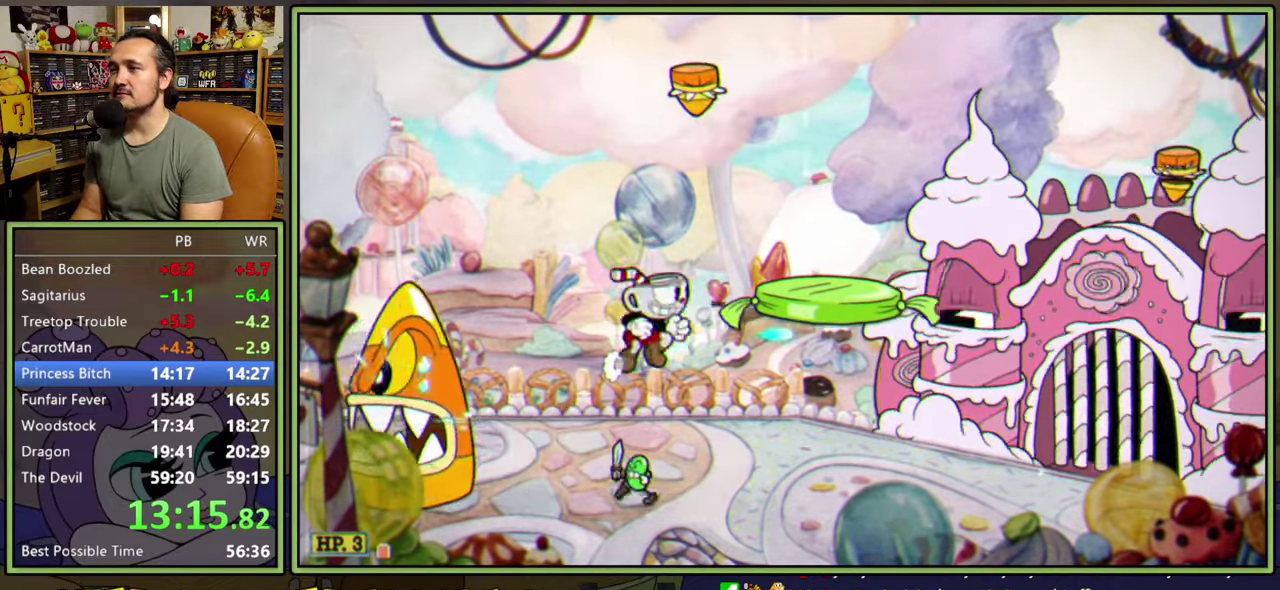
{"buttons": ["DPAD_RIGHT"], "right_stick": "center", "events": [[17, "X", "up"], [67, "Y", "up"]]}
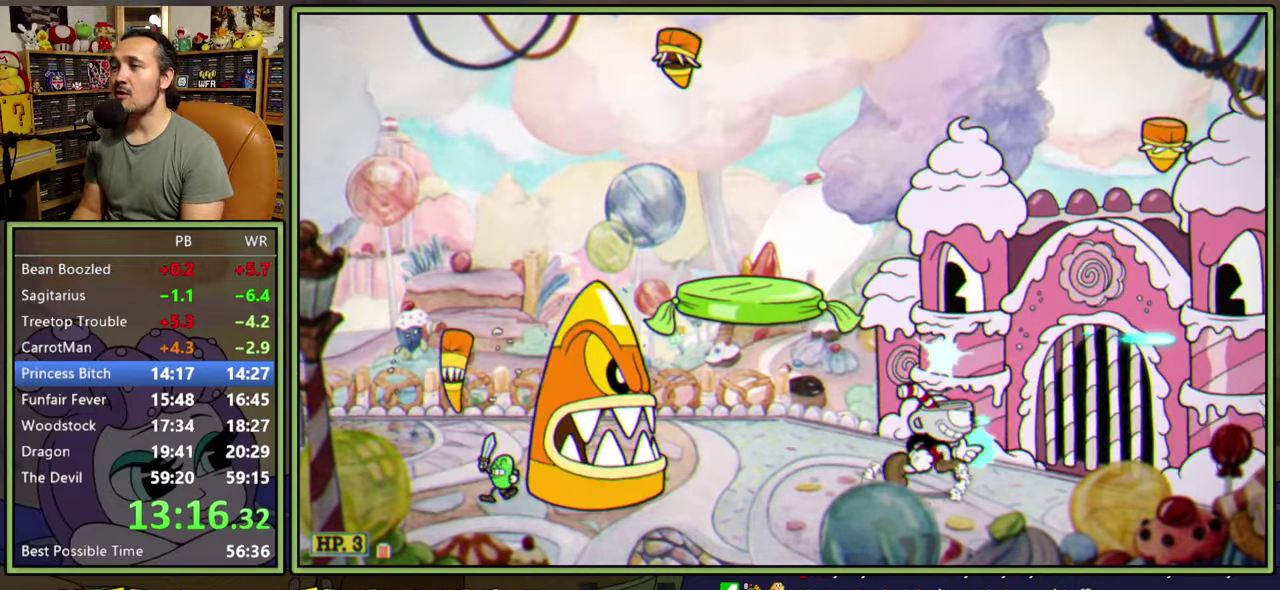
{"buttons": ["A"], "right_stick": "center", "events": [[17, "DPAD_RIGHT", "up"], [33, "DPAD_LEFT", "down"], [183, "DPAD_LEFT", "up"], [417, "A", "down"]]}
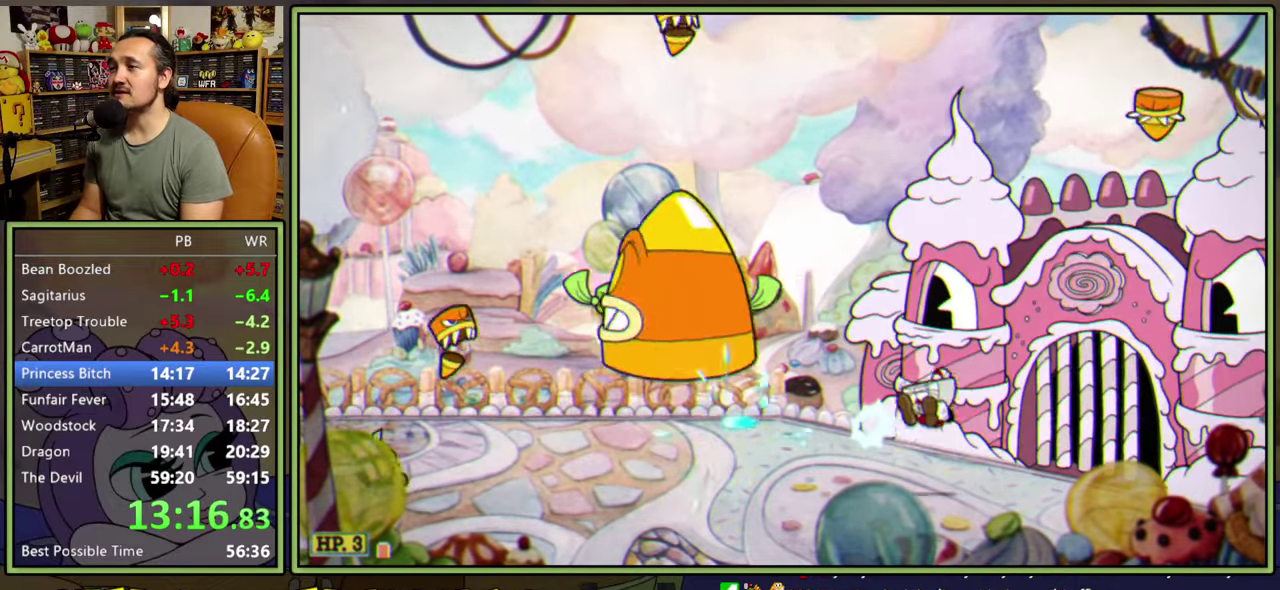
{"buttons": ["DPAD_UP", "DPAD_LEFT"], "right_stick": "center", "events": [[250, "A", "up"], [333, "DPAD_LEFT", "down"], [367, "DPAD_UP", "down"]]}
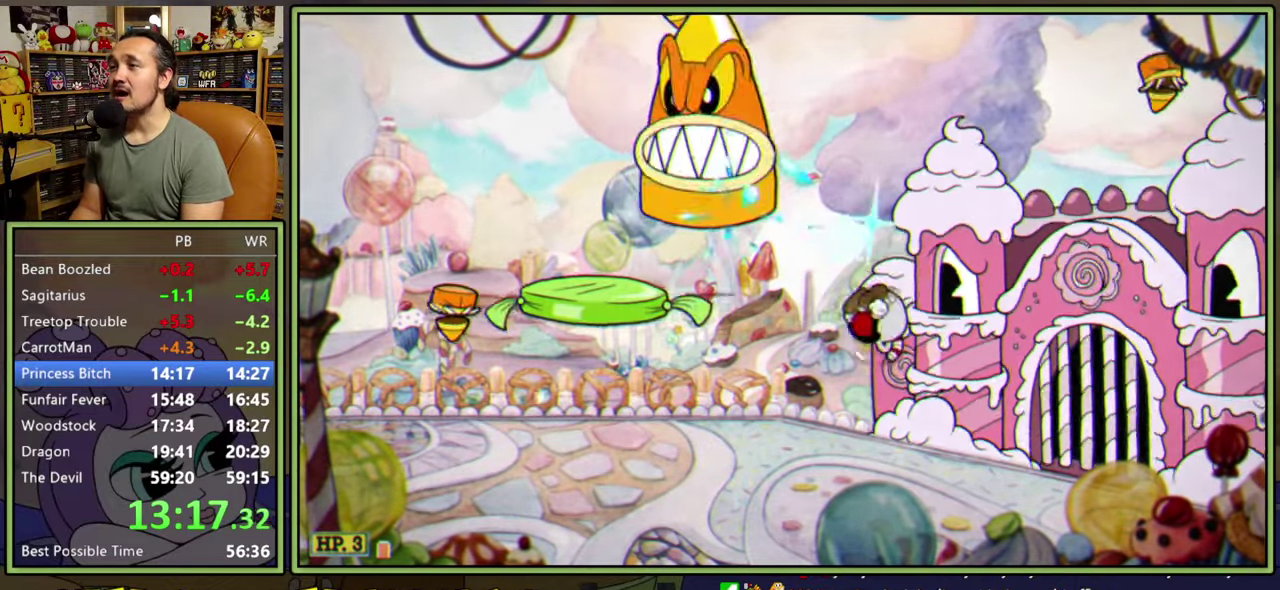
{"buttons": ["DPAD_UP", "DPAD_RIGHT"], "right_stick": "center", "events": [[100, "DPAD_LEFT", "up"], [467, "DPAD_RIGHT", "down"]]}
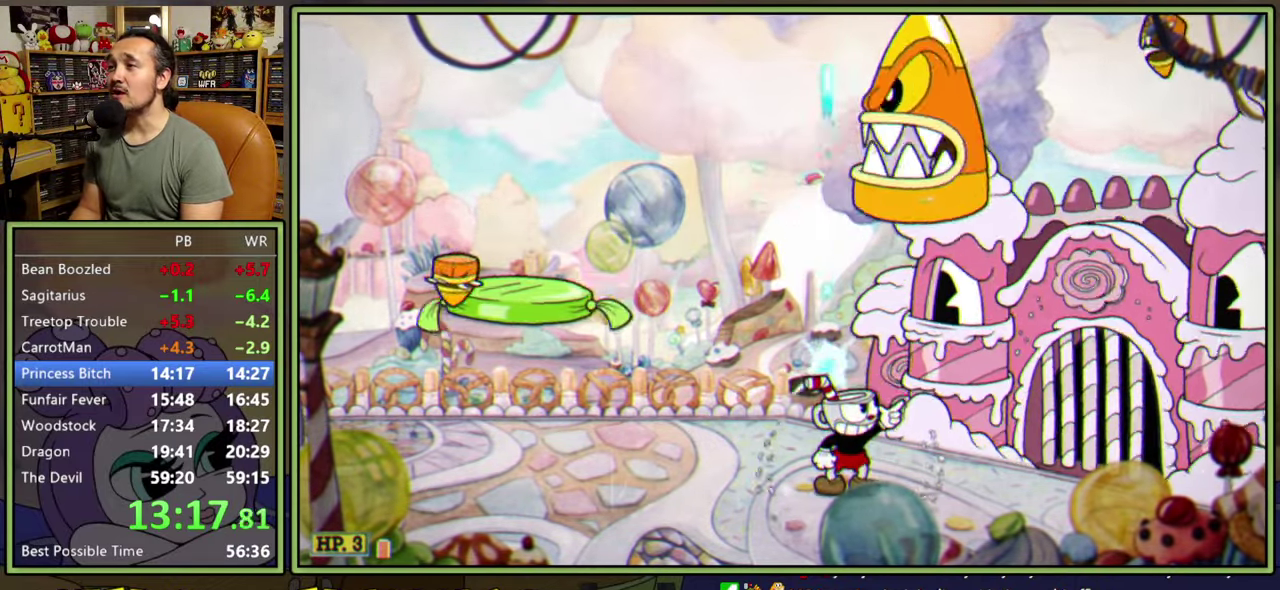
{"buttons": ["DPAD_UP", "DPAD_RIGHT"], "right_stick": "center", "events": []}
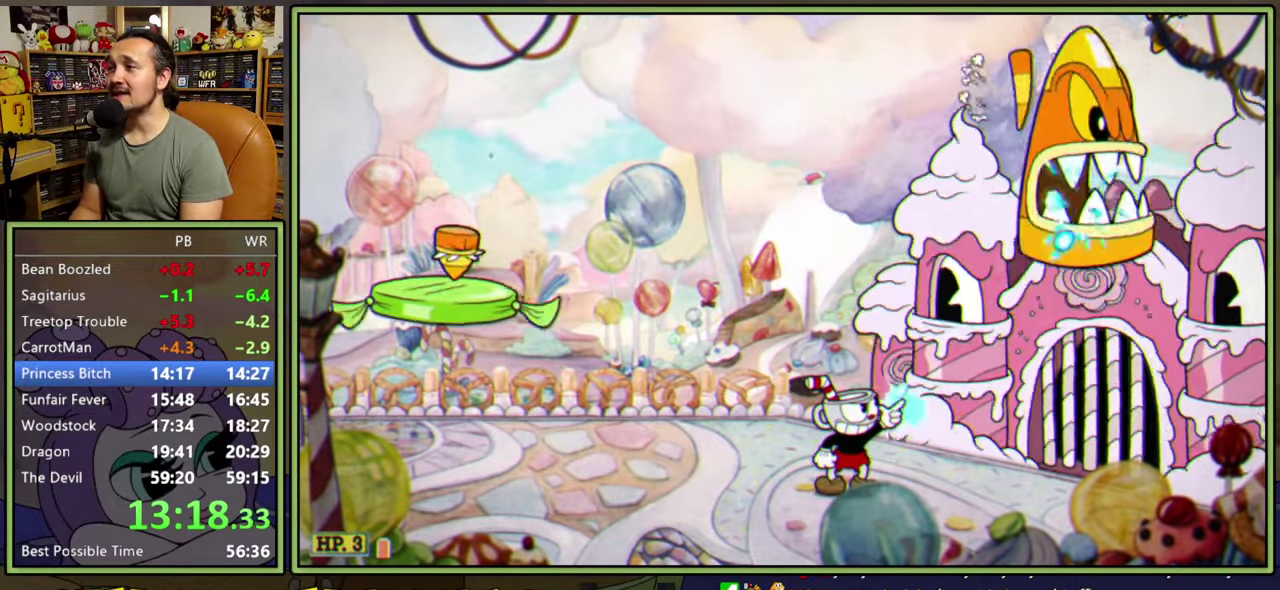
{"buttons": [], "right_stick": "center", "events": [[283, "DPAD_UP", "up"], [300, "DPAD_RIGHT", "up"]]}
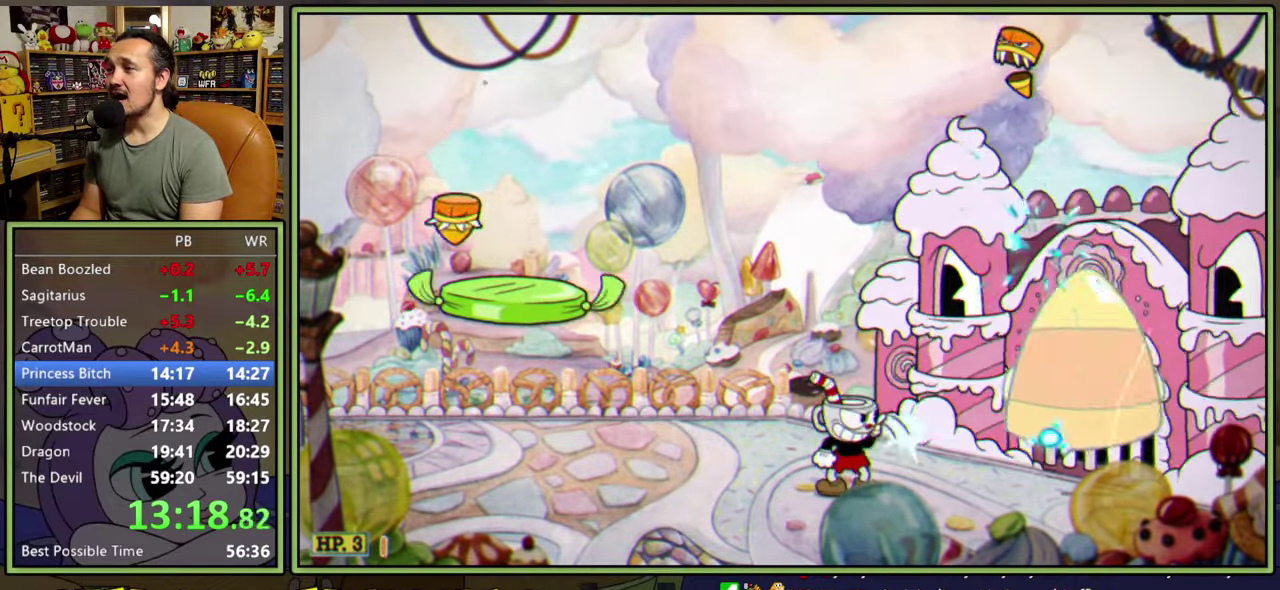
{"buttons": ["A", "DPAD_DOWN", "DPAD_RIGHT"], "right_stick": "center", "events": [[267, "A", "down"], [383, "DPAD_RIGHT", "down"], [500, "DPAD_DOWN", "down"]]}
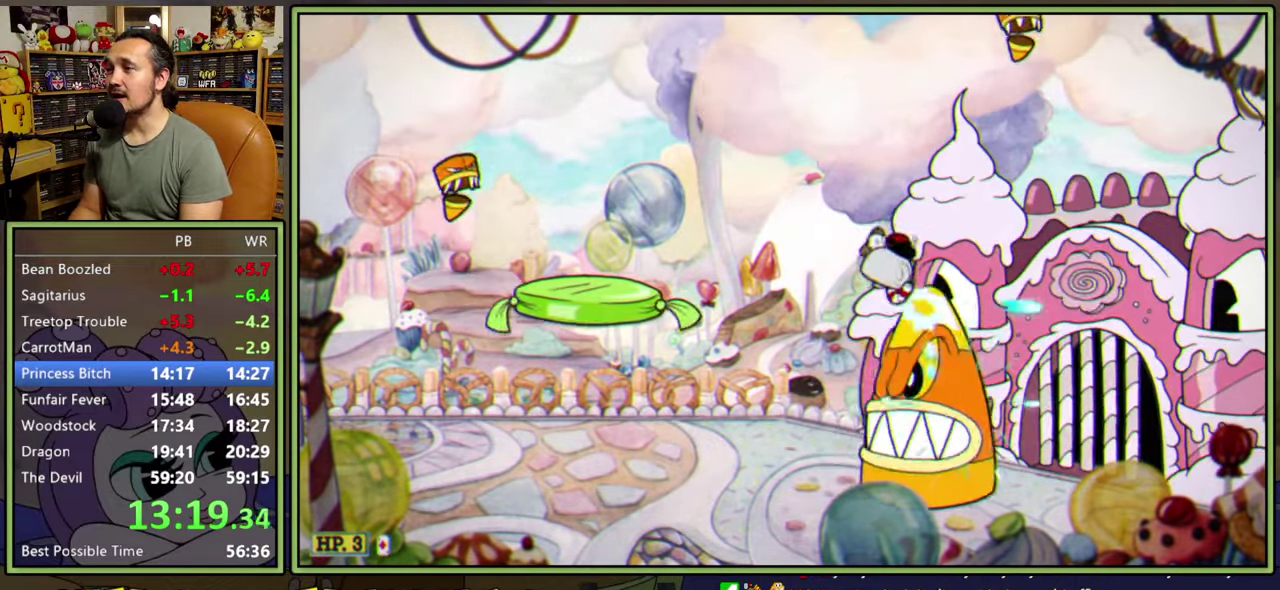
{"buttons": ["DPAD_DOWN", "DPAD_LEFT"], "right_stick": "center", "events": [[17, "DPAD_RIGHT", "up"], [33, "DPAD_LEFT", "down"], [83, "A", "up"]]}
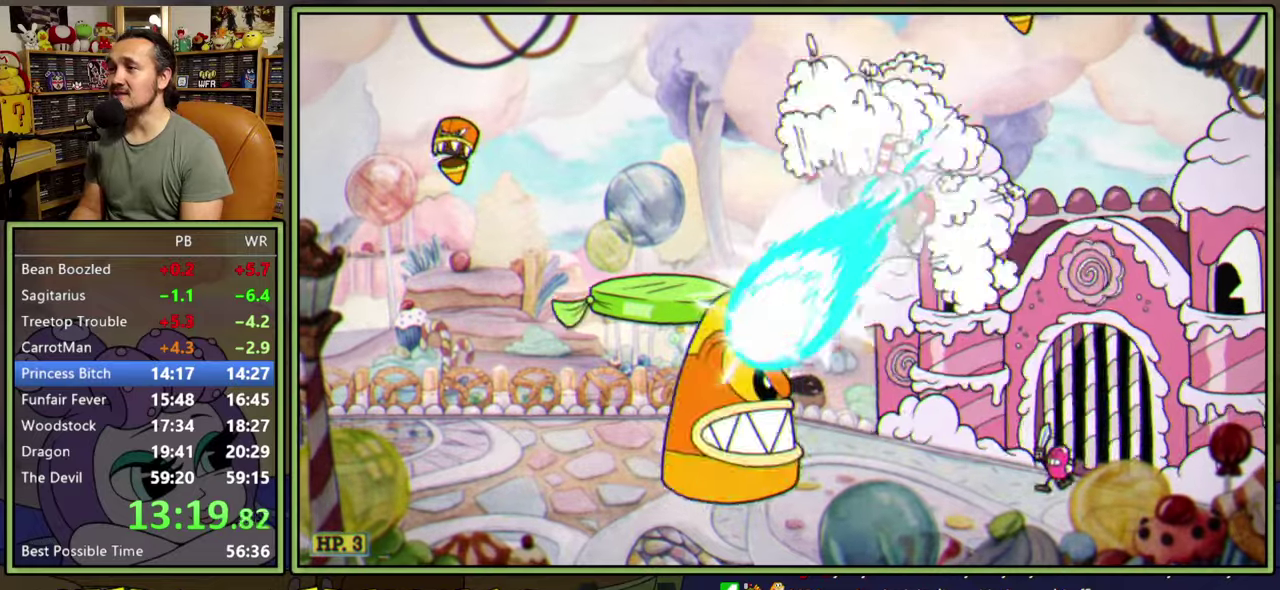
{"buttons": ["A"], "right_stick": "center", "events": [[183, "DPAD_DOWN", "up"], [183, "DPAD_LEFT", "up"], [350, "A", "down"], [417, "DPAD_RIGHT", "down"], [500, "DPAD_RIGHT", "up"]]}
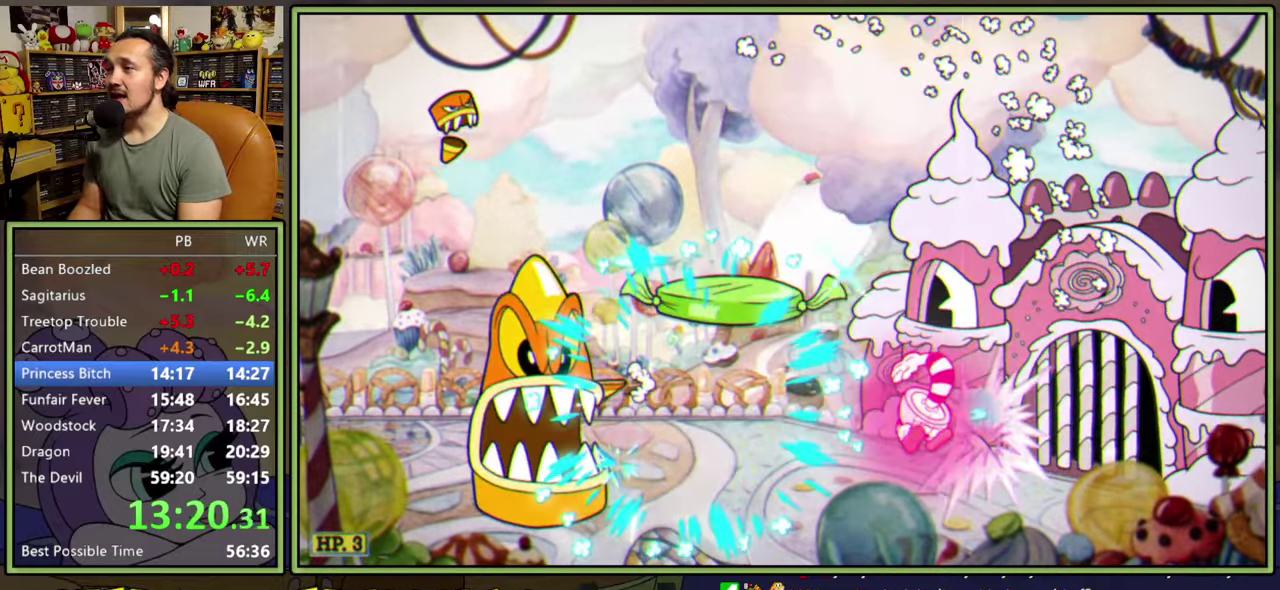
{"buttons": [], "right_stick": "center", "events": [[133, "A", "up"], [350, "DPAD_LEFT", "down"], [417, "DPAD_LEFT", "up"]]}
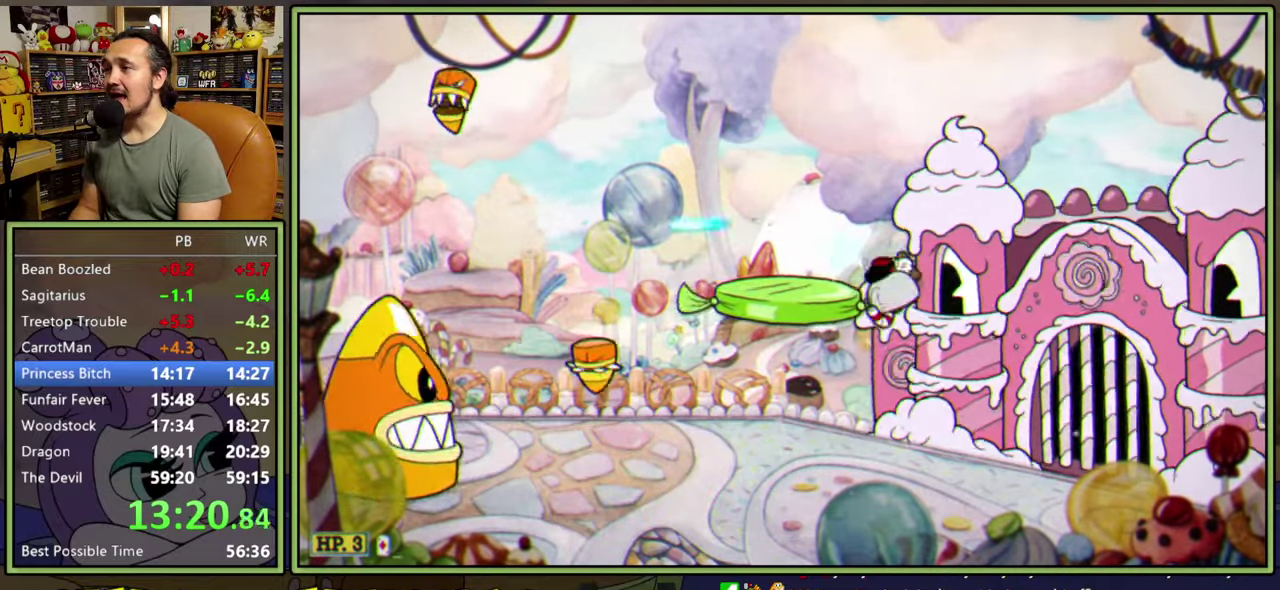
{"buttons": ["DPAD_UP", "DPAD_LEFT"], "right_stick": "center", "events": [[133, "DPAD_LEFT", "down"], [367, "DPAD_UP", "down"]]}
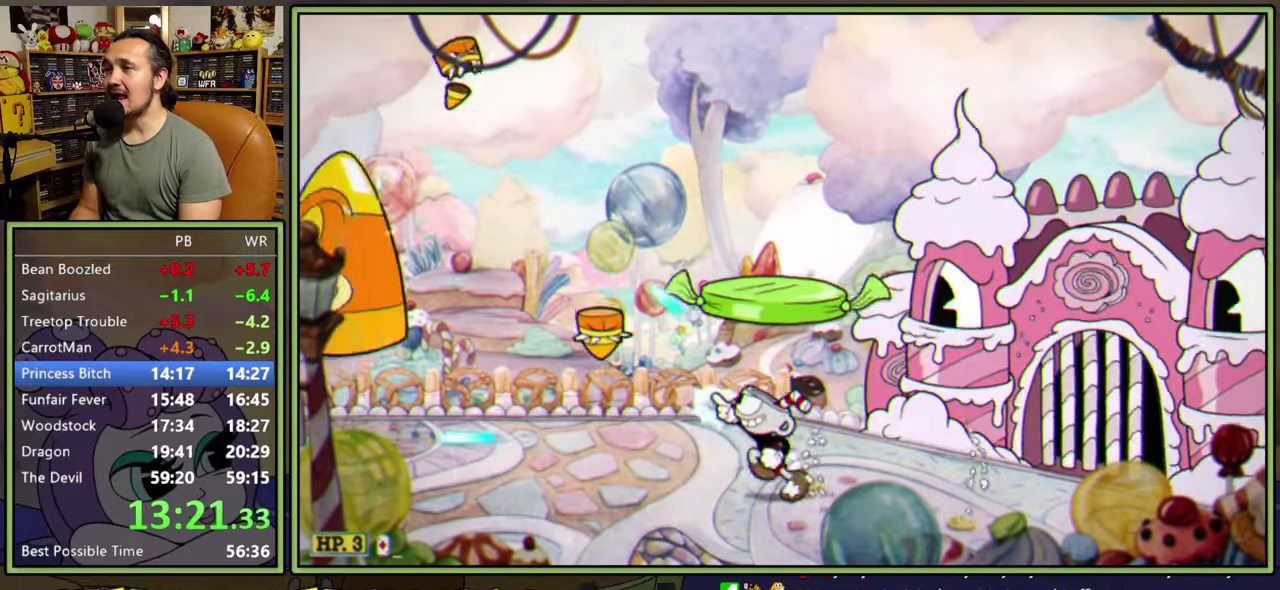
{"buttons": ["DPAD_UP", "DPAD_LEFT"], "right_stick": "center", "events": []}
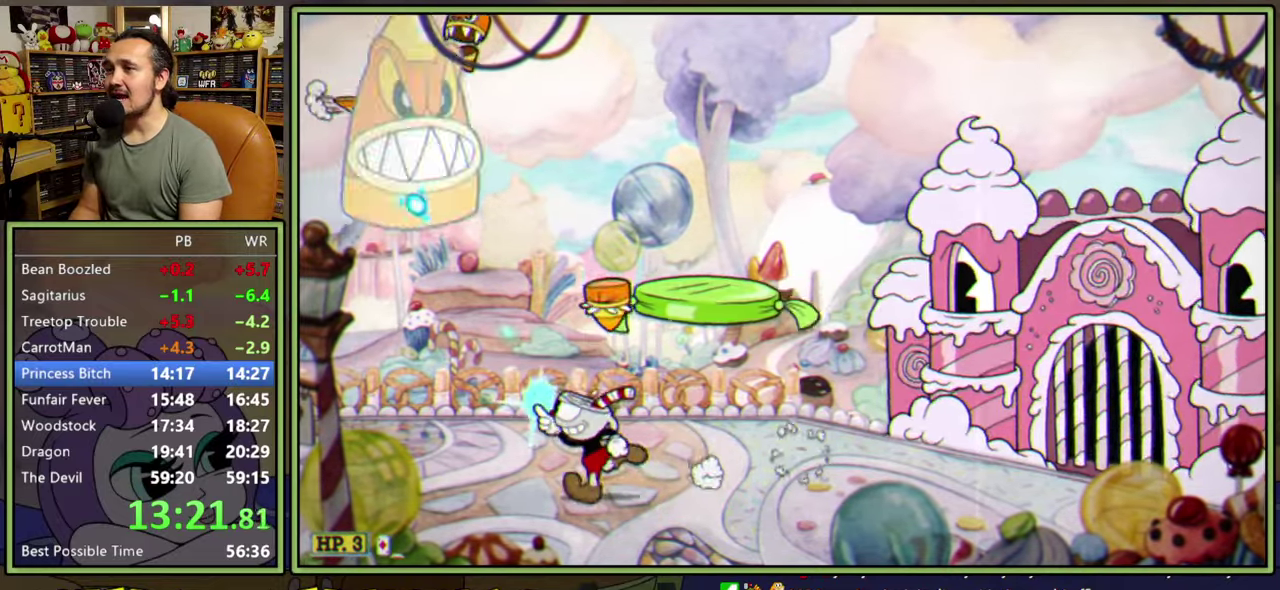
{"buttons": ["DPAD_UP"], "right_stick": "center", "events": [[50, "DPAD_LEFT", "up"]]}
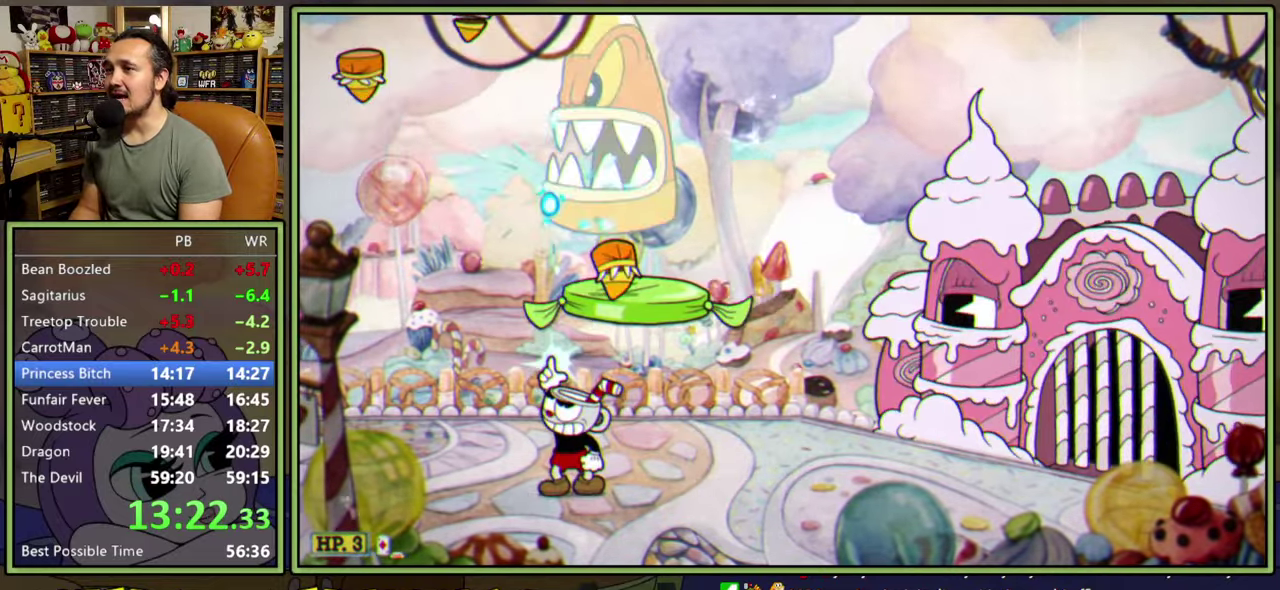
{"buttons": ["DPAD_UP", "DPAD_RIGHT"], "right_stick": "center", "events": [[117, "DPAD_RIGHT", "down"]]}
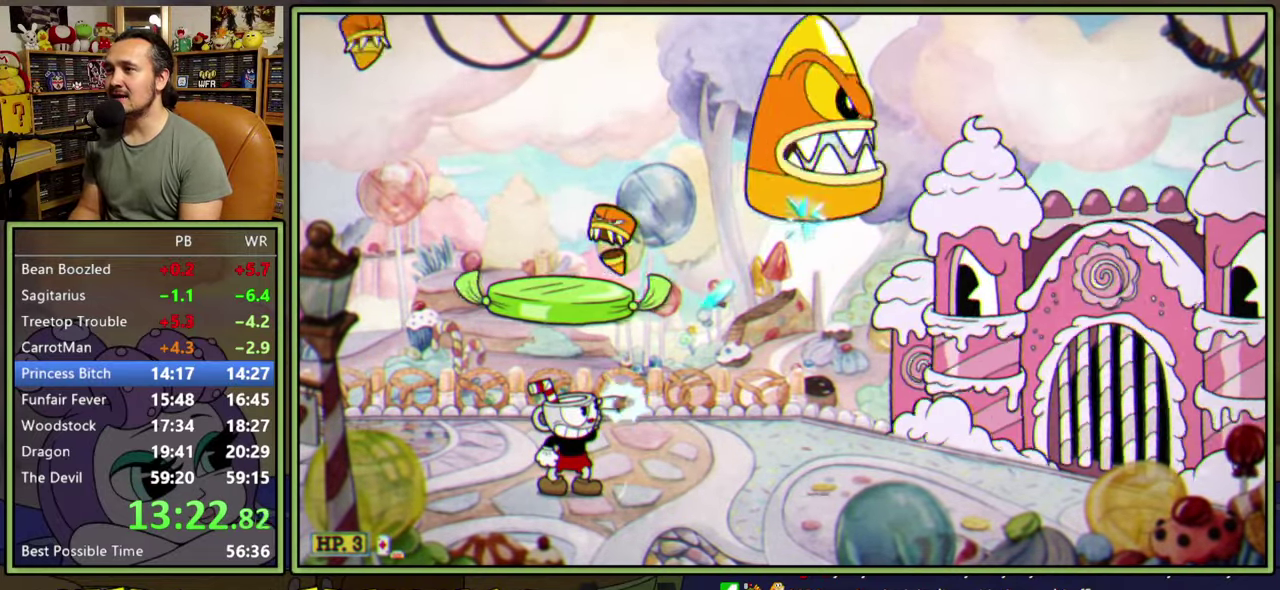
{"buttons": ["DPAD_UP", "DPAD_RIGHT"], "right_stick": "center", "events": []}
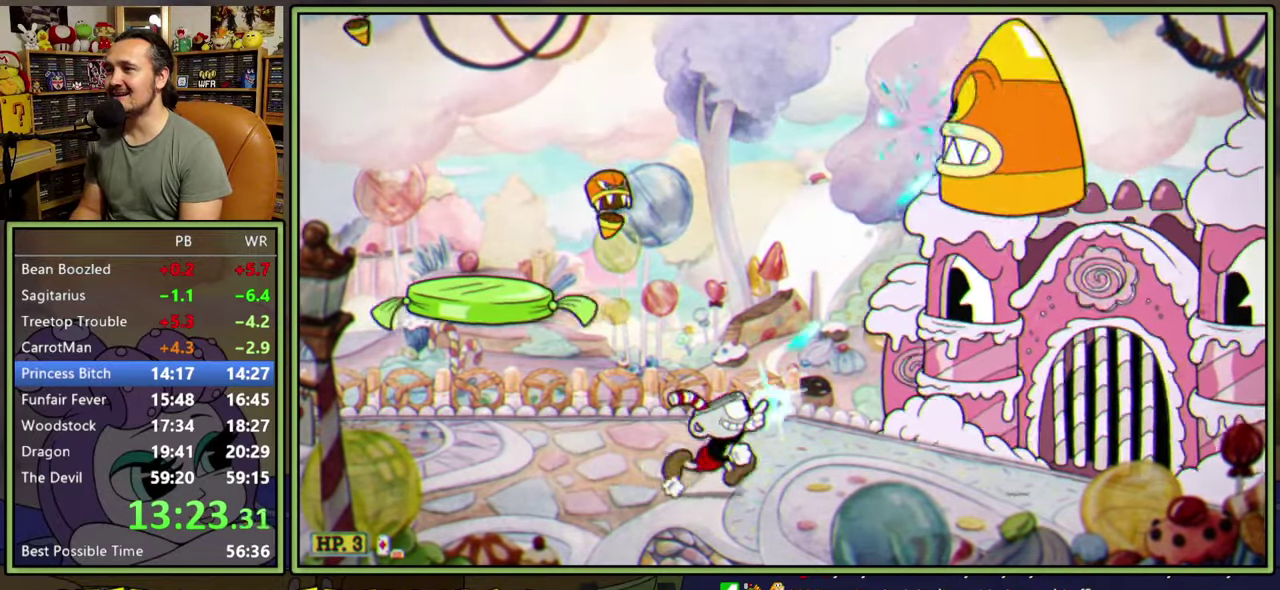
{"buttons": ["DPAD_UP", "DPAD_RIGHT"], "right_stick": "center", "events": []}
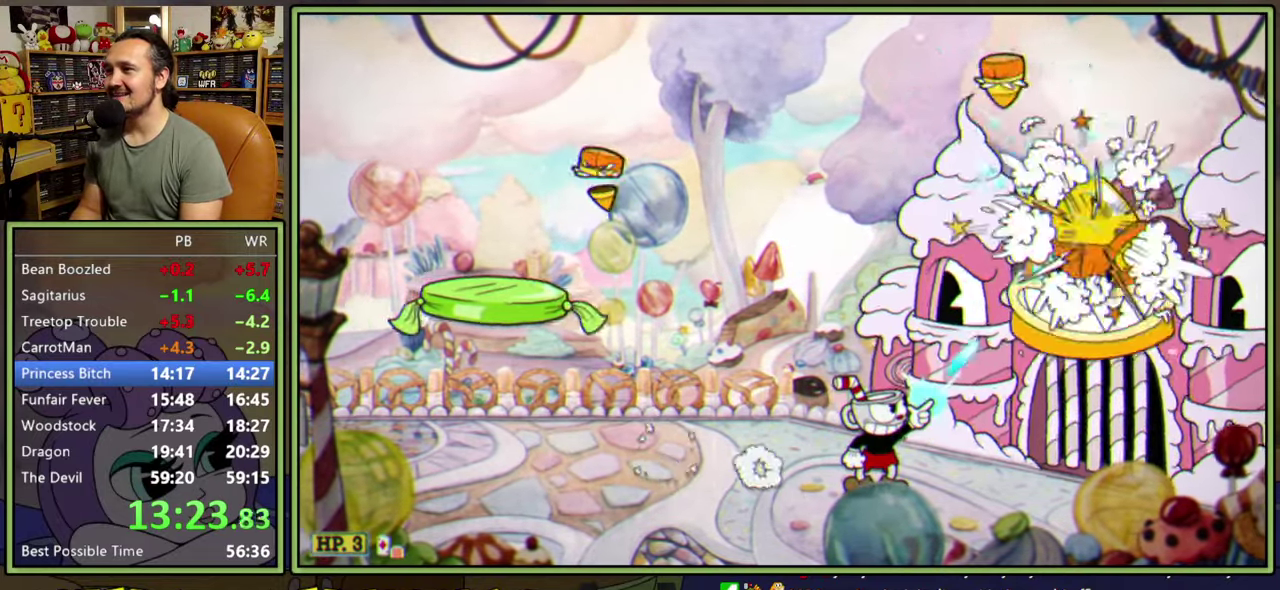
{"buttons": ["DPAD_LEFT"], "right_stick": "center", "events": [[150, "DPAD_RIGHT", "up"], [150, "DPAD_UP", "up"], [433, "DPAD_LEFT", "down"]]}
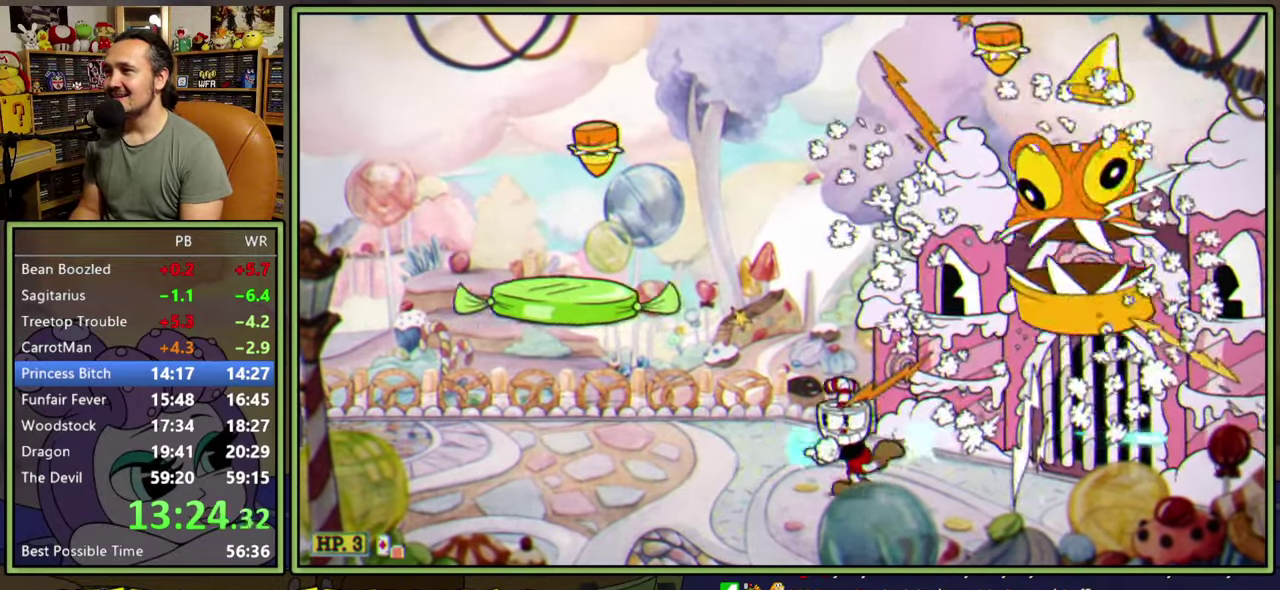
{"buttons": ["DPAD_UP", "DPAD_LEFT"], "right_stick": "center", "events": [[67, "DPAD_UP", "down"]]}
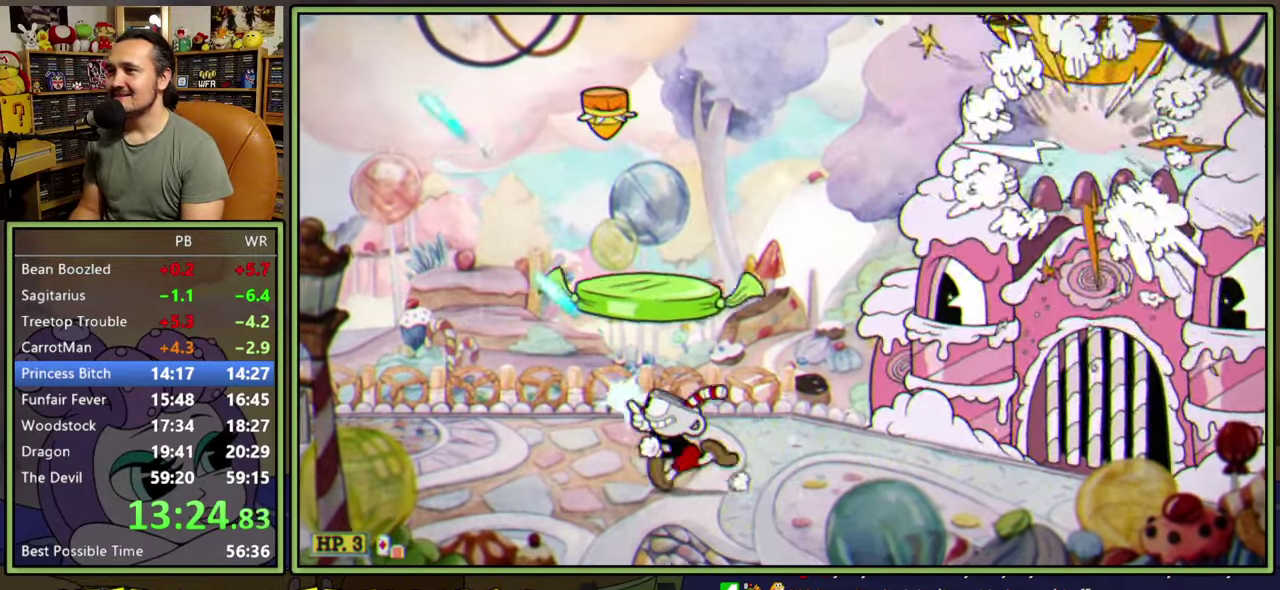
{"buttons": ["DPAD_UP"], "right_stick": "center", "events": [[100, "DPAD_LEFT", "up"]]}
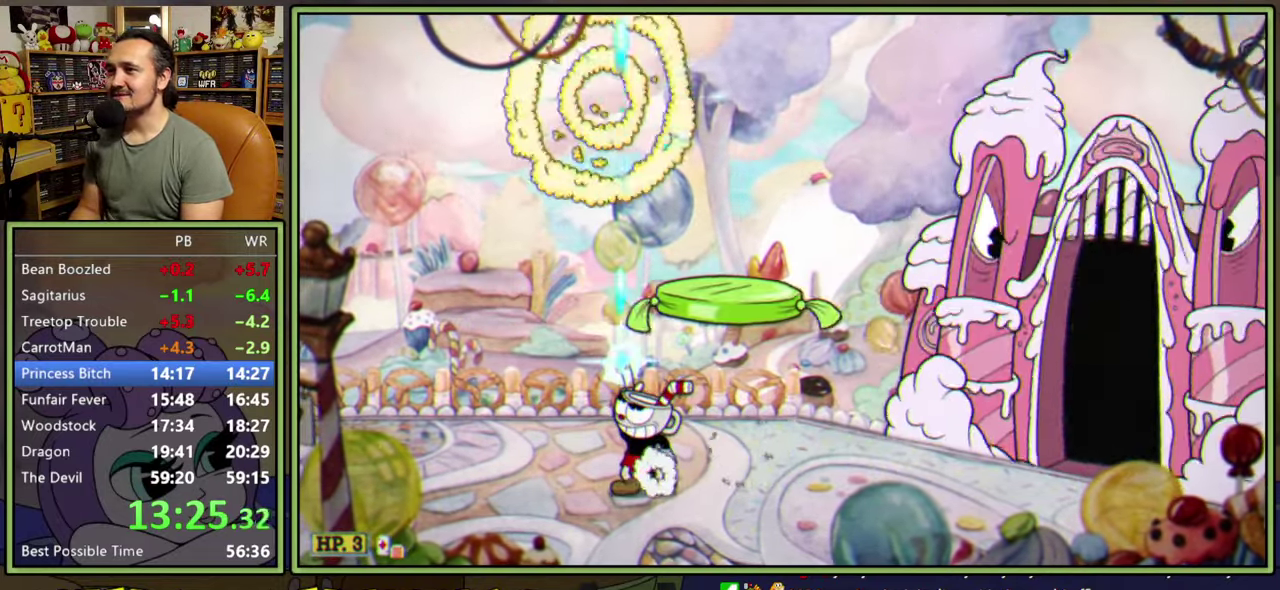
{"buttons": ["DPAD_UP", "DPAD_LEFT"], "right_stick": "center", "events": [[83, "DPAD_RIGHT", "down"], [283, "DPAD_RIGHT", "up"], [317, "DPAD_LEFT", "down"]]}
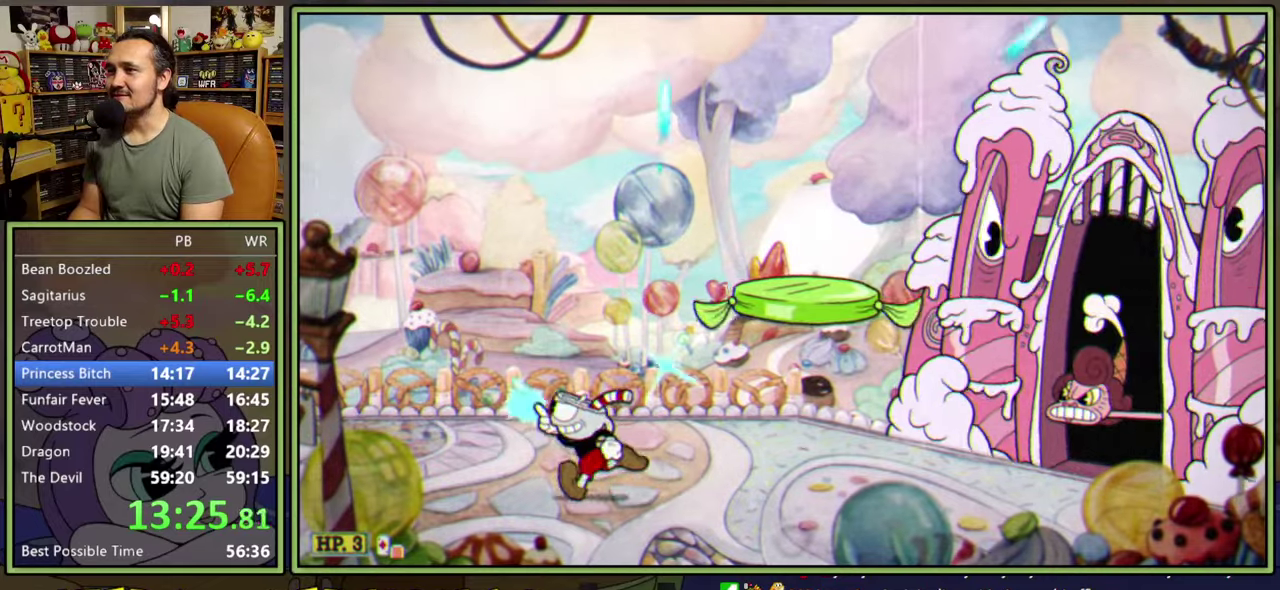
{"buttons": ["DPAD_LEFT"], "right_stick": "center", "events": [[33, "Y", "down"], [150, "Y", "up"], [200, "DPAD_UP", "up"]]}
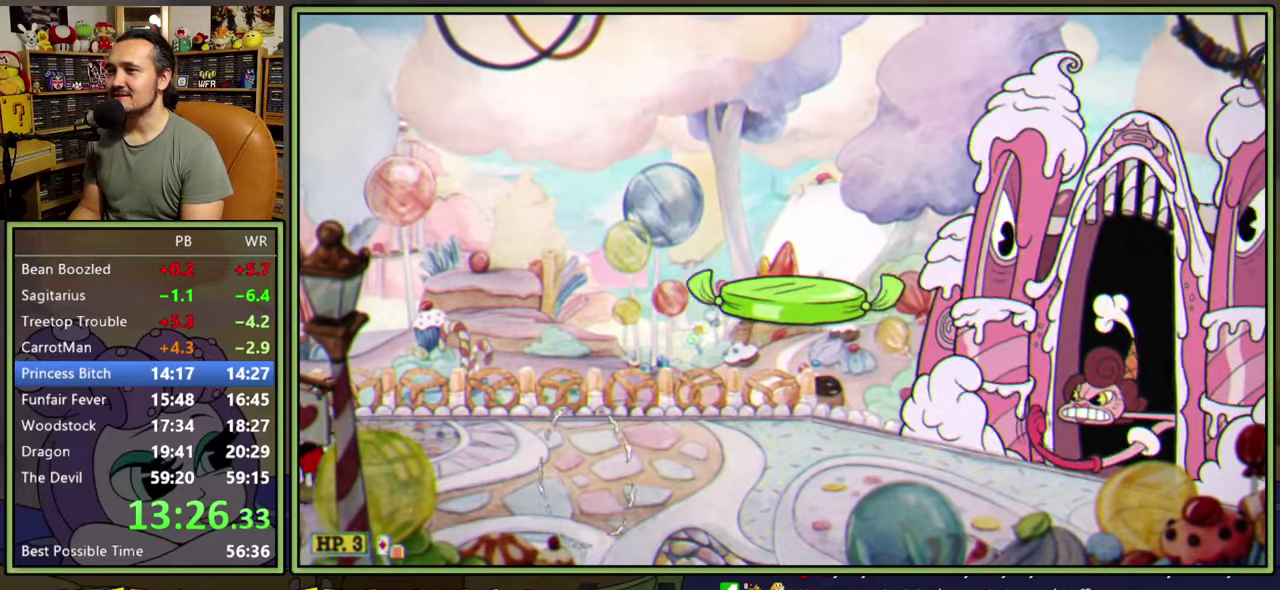
{"buttons": [], "right_stick": "center", "events": [[67, "DPAD_LEFT", "up"], [200, "DPAD_RIGHT", "down"], [283, "DPAD_RIGHT", "up"]]}
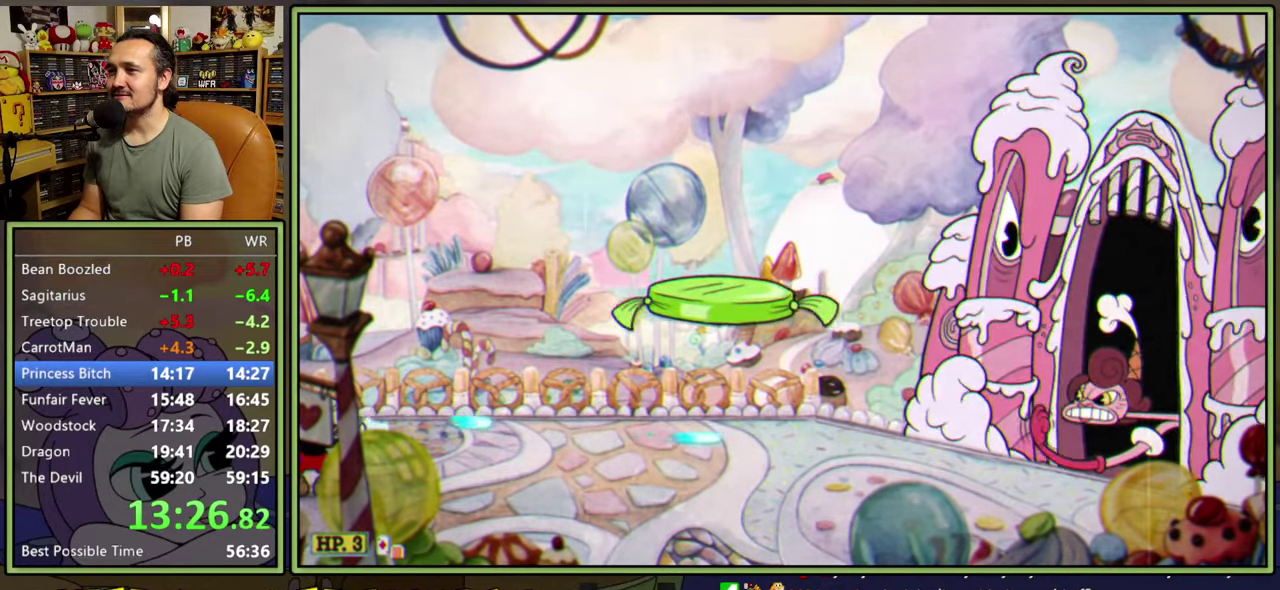
{"buttons": [], "right_stick": "center", "events": []}
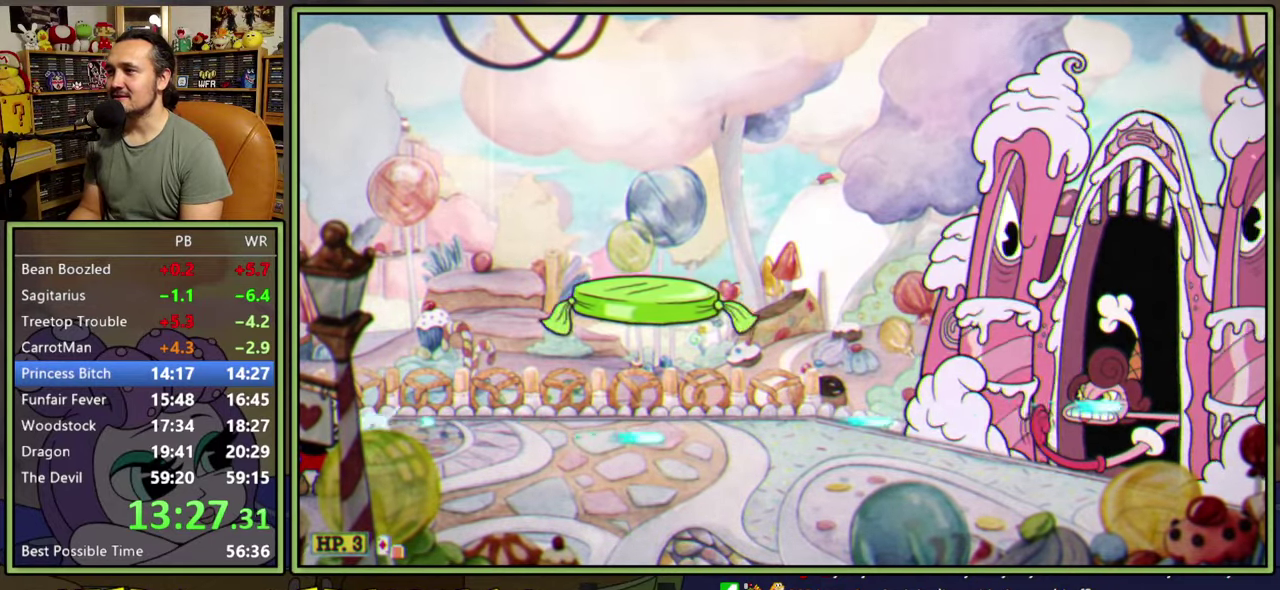
{"buttons": [], "right_stick": "center", "events": []}
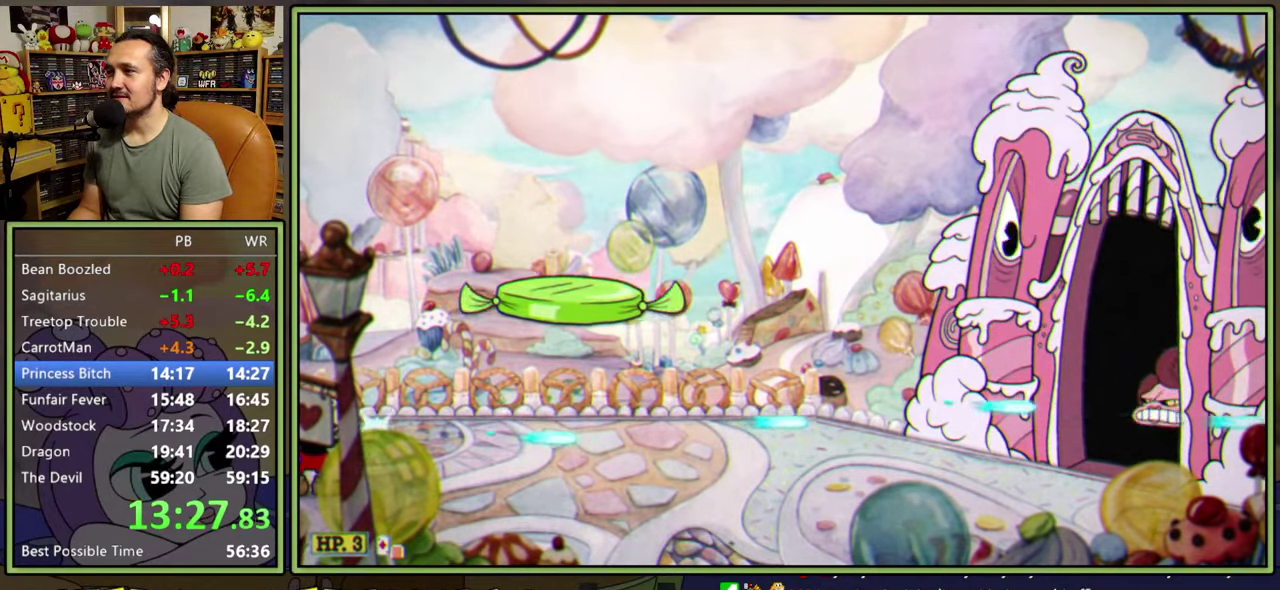
{"buttons": [], "right_stick": "center", "events": [[83, "A", "down"], [133, "A", "up"]]}
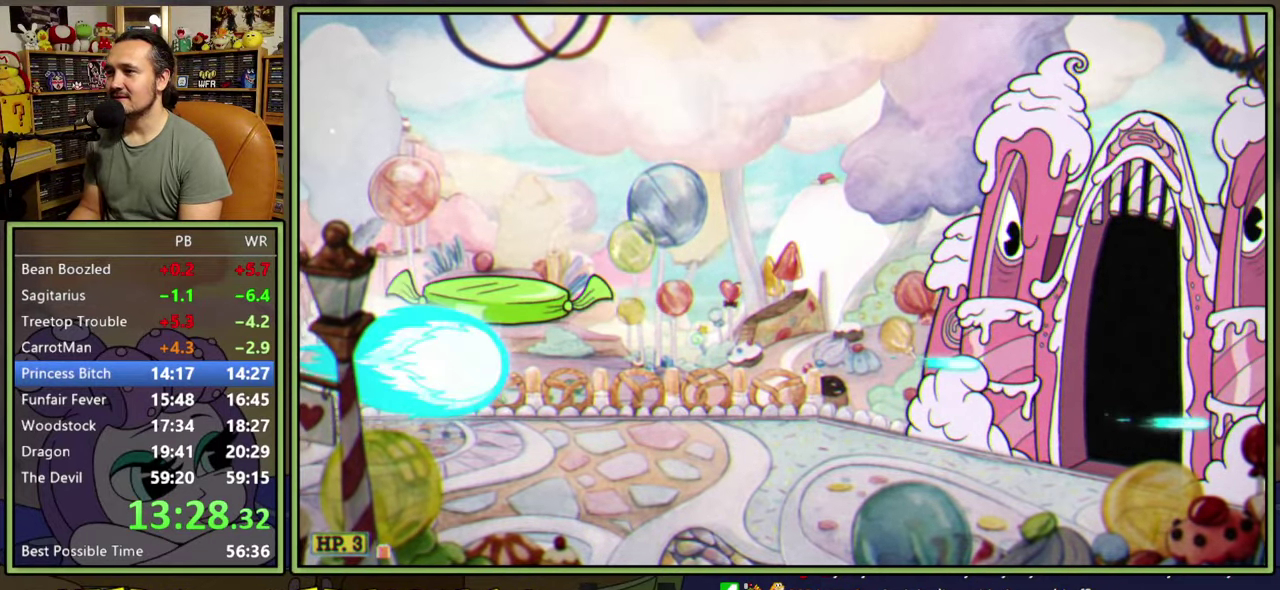
{"buttons": [], "right_stick": "center", "events": []}